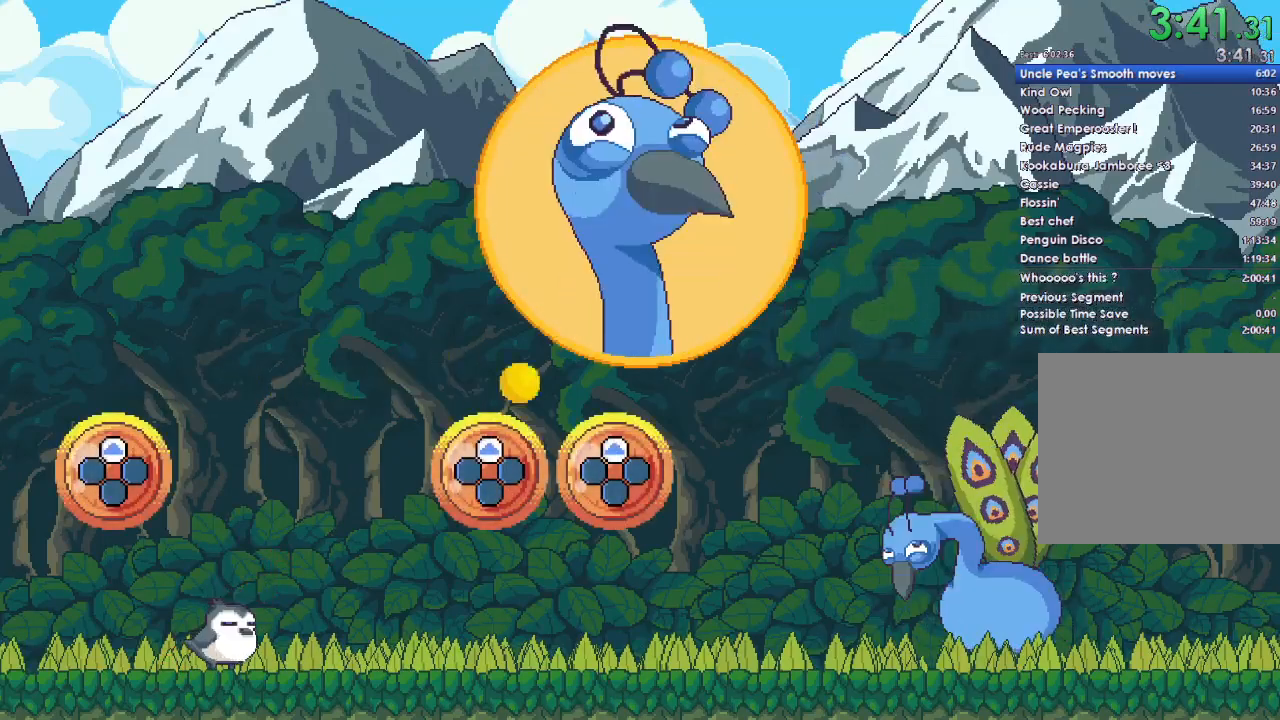
Gameplay with a controller (Xbox layout); each line is a JSON object with the inputs held at the frame after it. "events" lists button and stick changes between this image and that frame as [ms after this image, input, new state], when the widget could be followed in between.
{"buttons": [], "left_stick": "center", "right_stick": "center", "events": []}
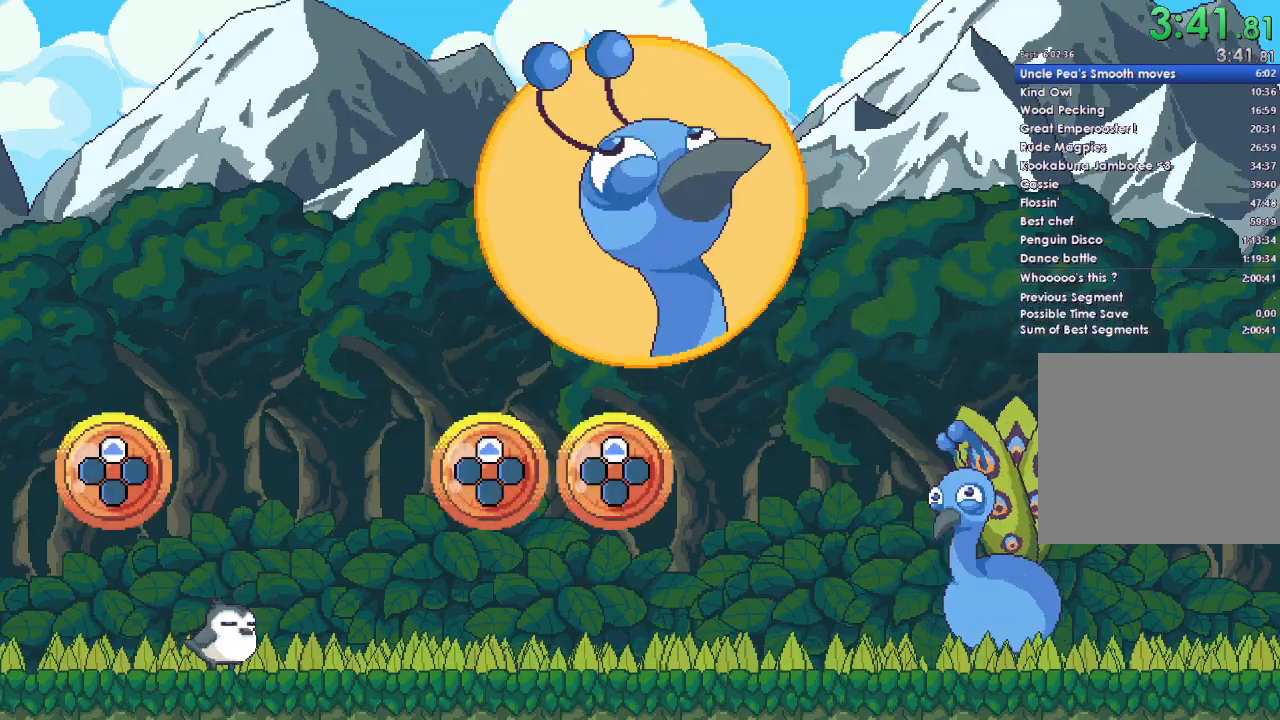
{"buttons": [], "left_stick": "center", "right_stick": "center", "events": []}
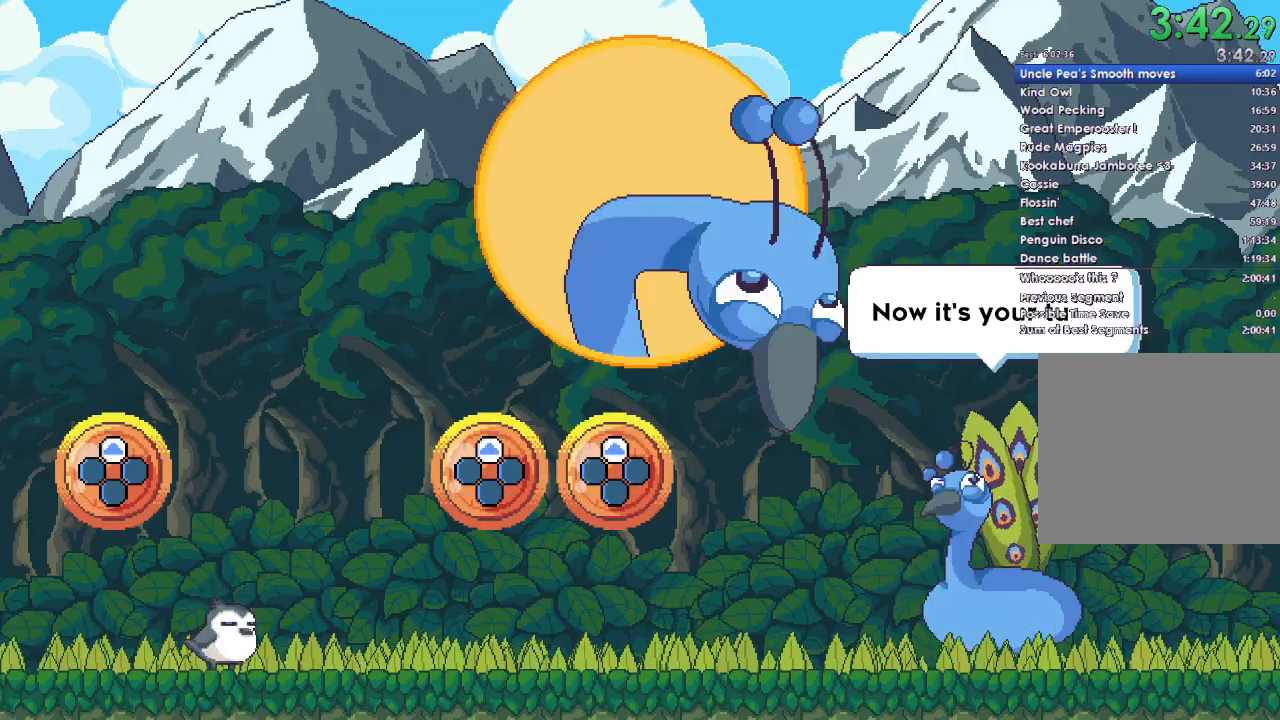
{"buttons": ["A"], "left_stick": "center", "right_stick": "center", "events": [[233, "A", "down"], [333, "A", "up"], [400, "A", "down"]]}
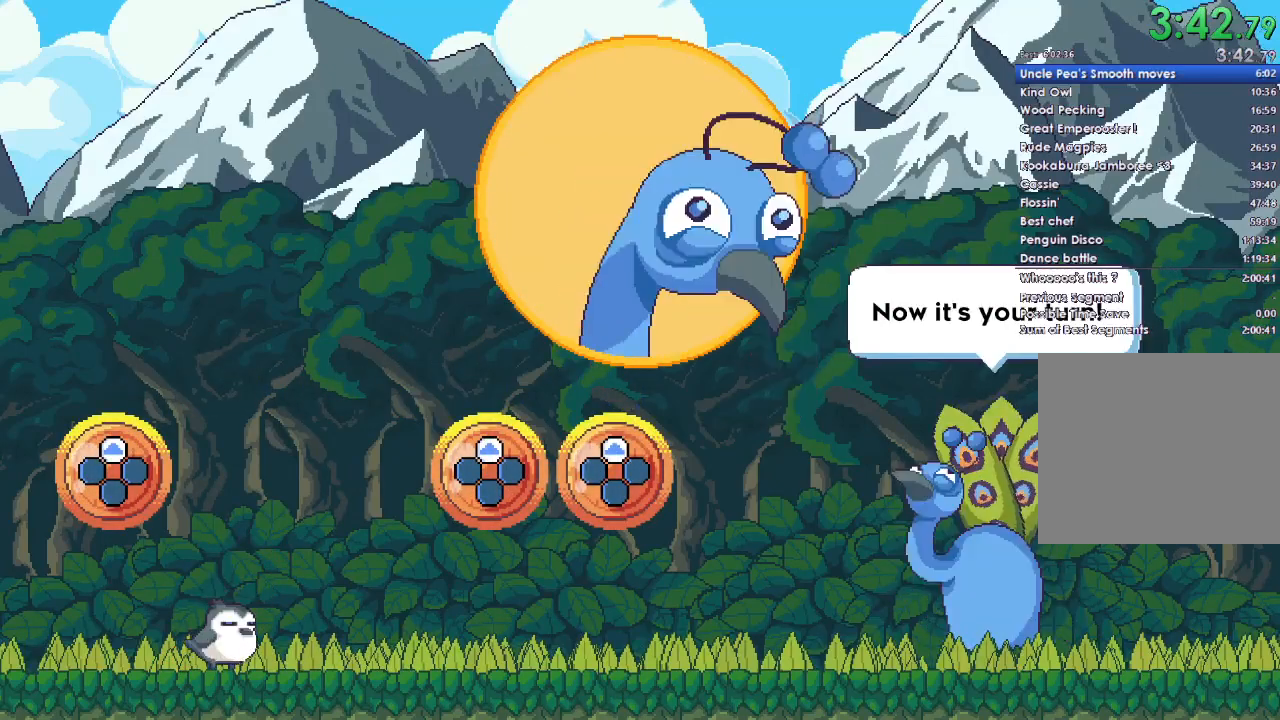
{"buttons": ["A"], "left_stick": "center", "right_stick": "center", "events": [[33, "A", "up"], [67, "A", "down"], [67, "DPAD_DOWN", "down"], [133, "DPAD_DOWN", "up"], [200, "A", "up"], [233, "A", "down"], [267, "DPAD_DOWN", "down"], [333, "A", "up"], [367, "DPAD_DOWN", "up"], [467, "A", "down"]]}
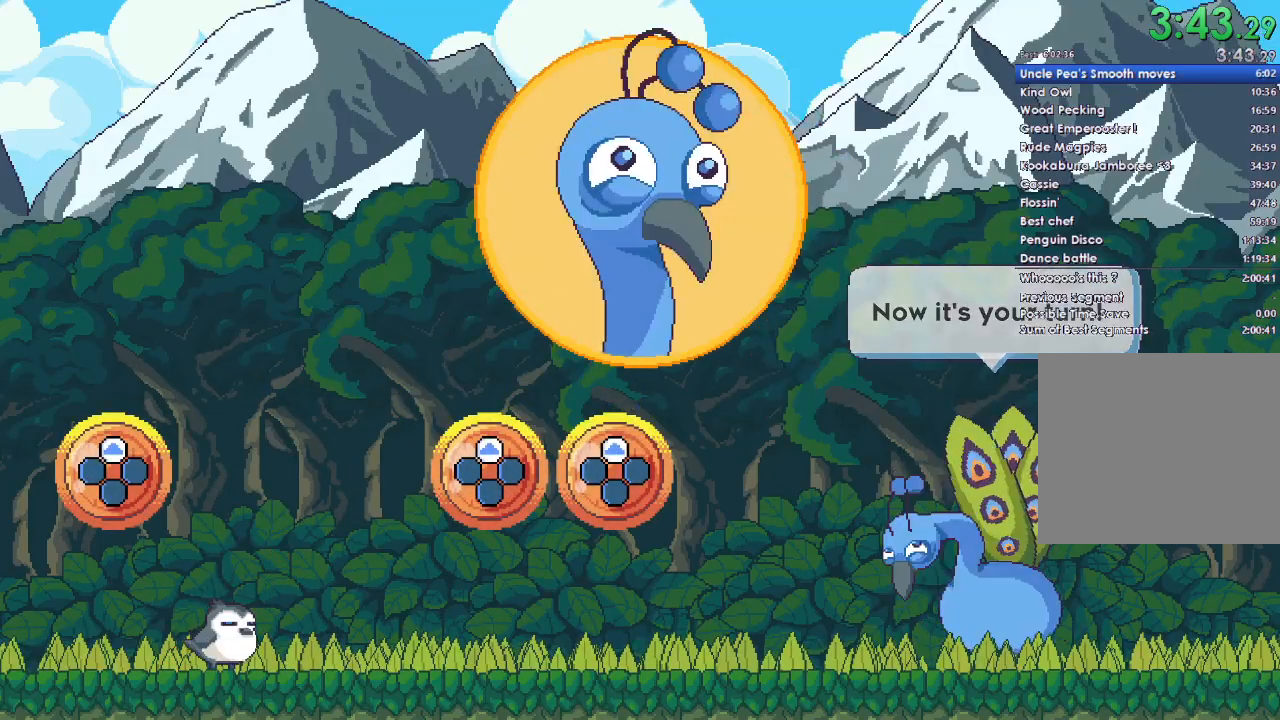
{"buttons": [], "left_stick": "center", "right_stick": "center", "events": [[67, "A", "up"], [167, "A", "down"], [233, "A", "up"], [400, "A", "down"], [500, "A", "up"]]}
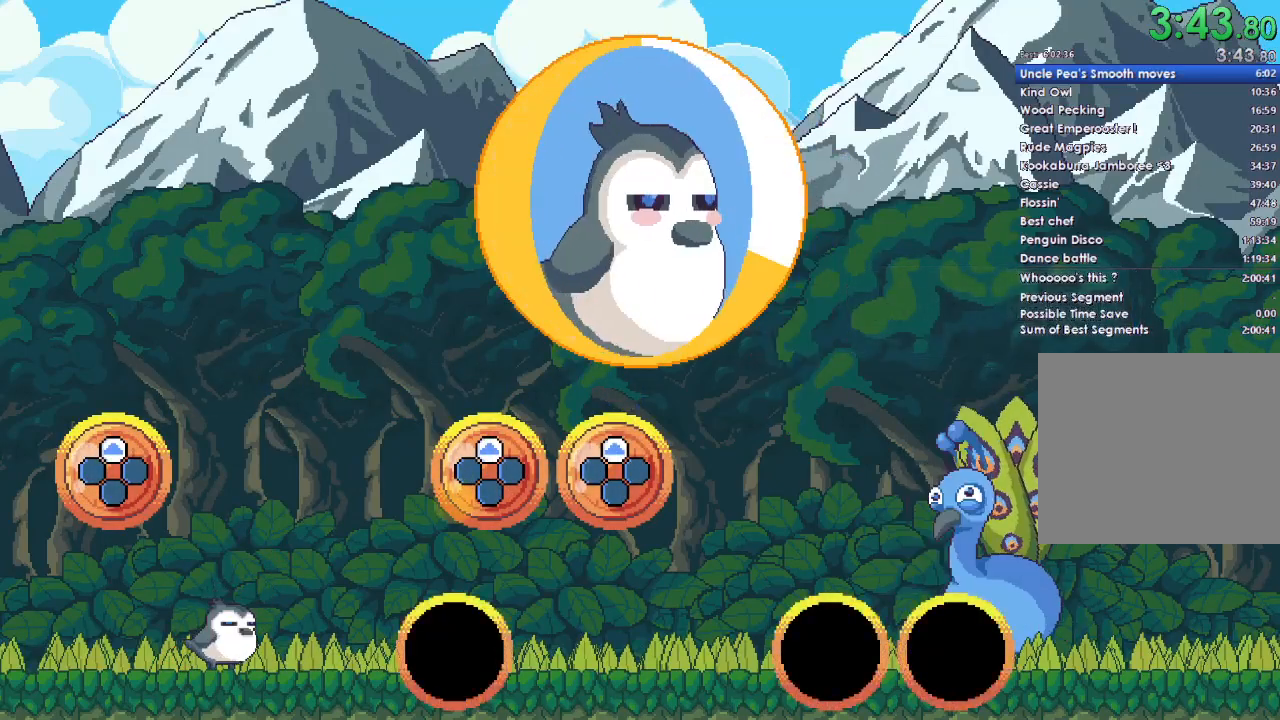
{"buttons": [], "left_stick": "center", "right_stick": "center", "events": [[67, "A", "down"], [167, "A", "up"], [267, "A", "down"], [367, "A", "up"]]}
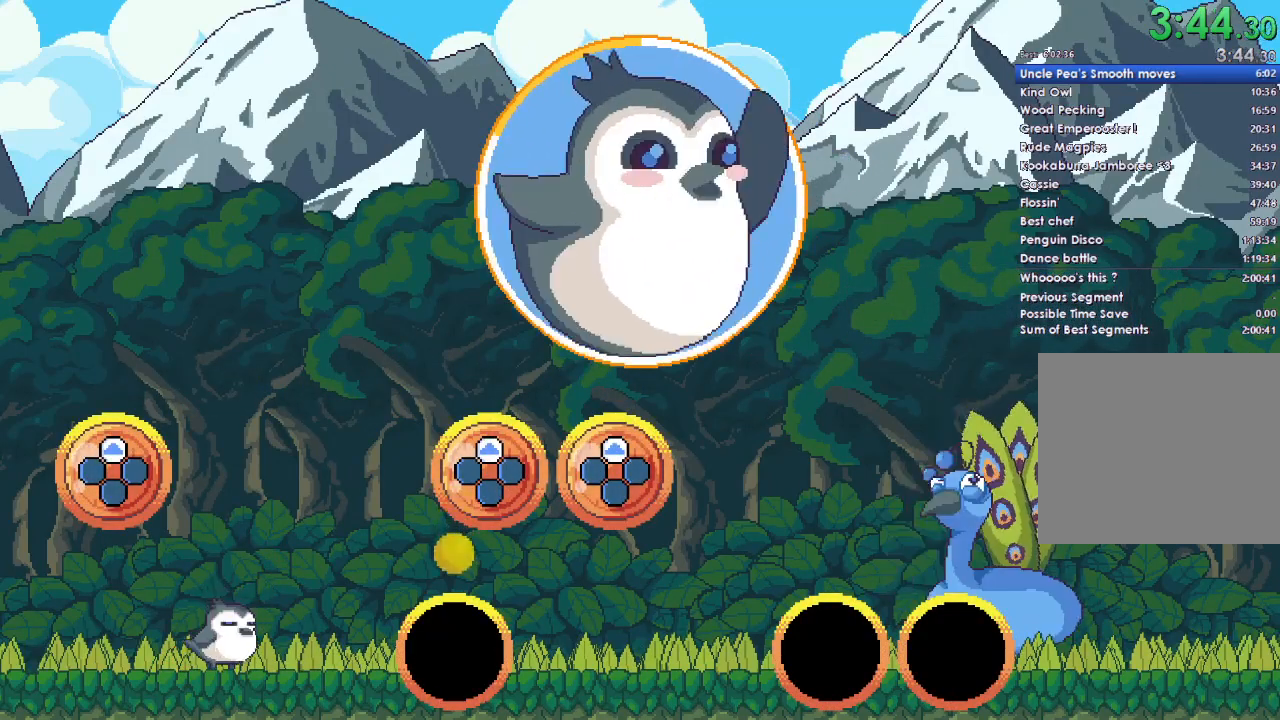
{"buttons": [], "left_stick": "center", "right_stick": "center", "events": [[200, "DPAD_UP", "down"], [300, "DPAD_UP", "up"]]}
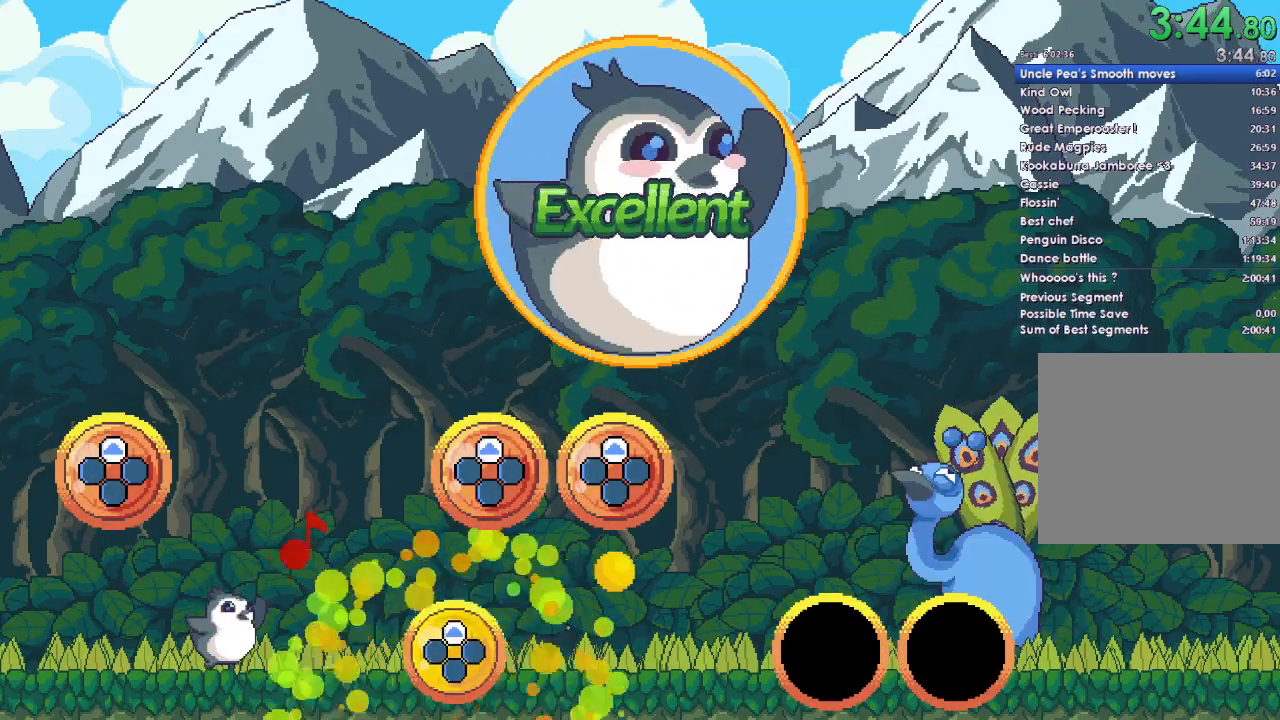
{"buttons": ["DPAD_UP"], "left_stick": "center", "right_stick": "center", "events": [[433, "DPAD_UP", "down"]]}
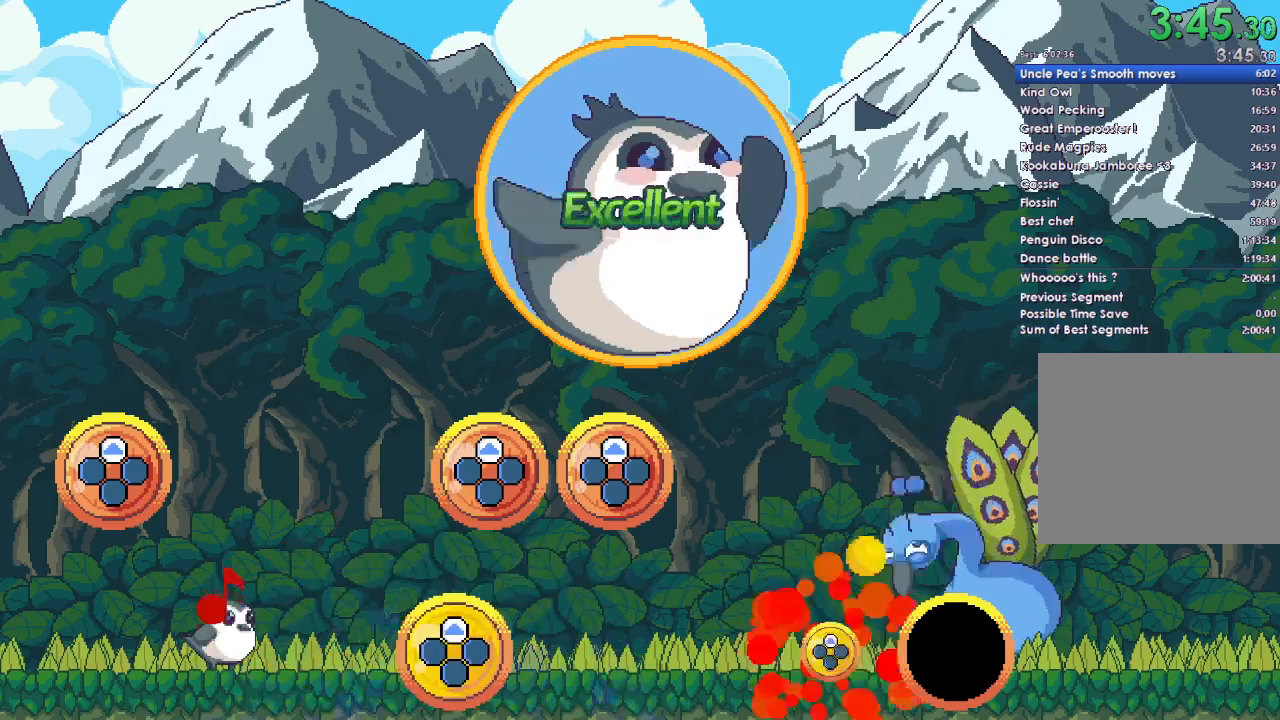
{"buttons": [], "left_stick": "center", "right_stick": "center", "events": [[33, "DPAD_UP", "up"], [200, "DPAD_UP", "down"], [300, "DPAD_UP", "up"]]}
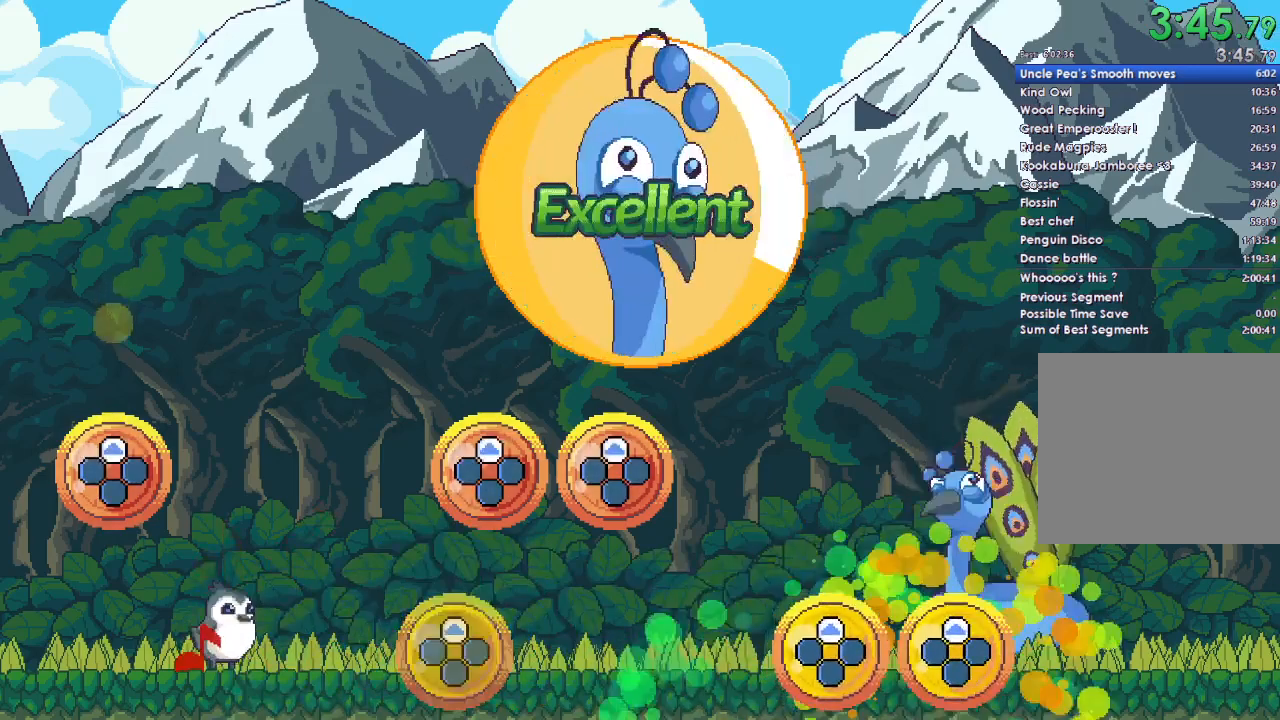
{"buttons": ["A"], "left_stick": "center", "right_stick": "center", "events": [[267, "A", "down"], [367, "A", "up"], [467, "A", "down"]]}
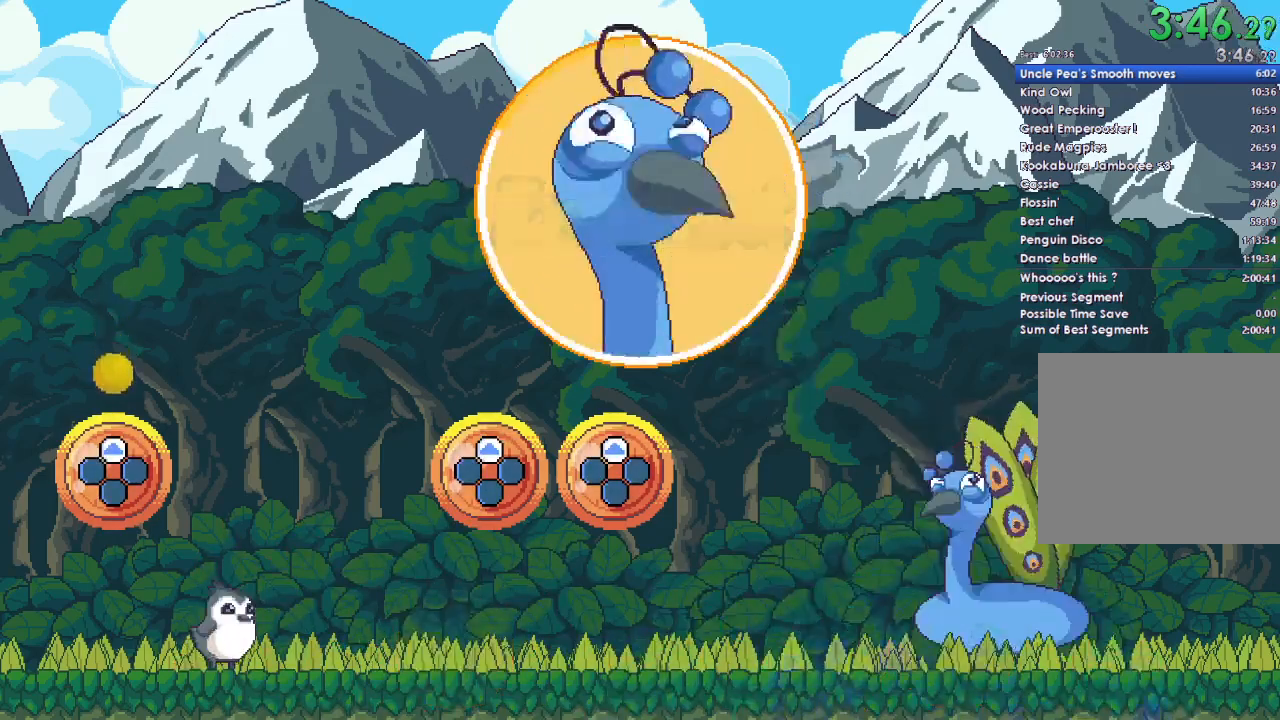
{"buttons": [], "left_stick": "center", "right_stick": "center", "events": [[67, "A", "up"]]}
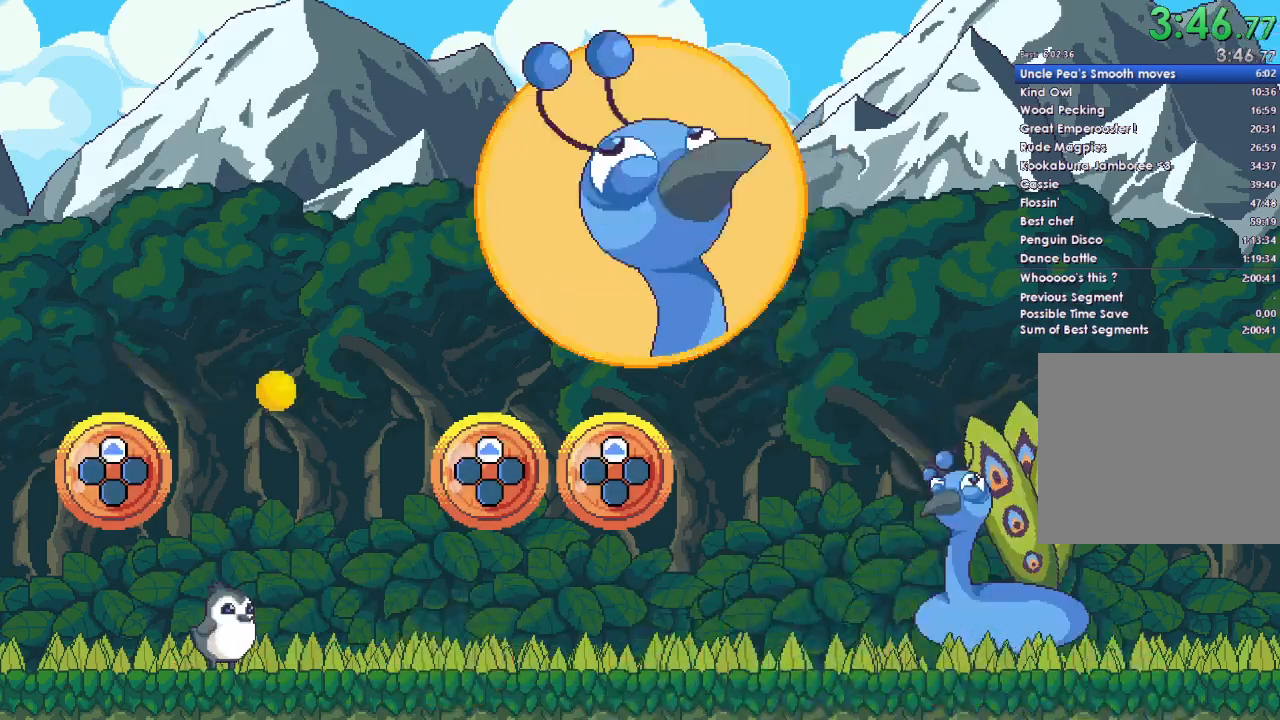
{"buttons": [], "left_stick": "center", "right_stick": "center", "events": [[400, "A", "down"], [500, "A", "up"]]}
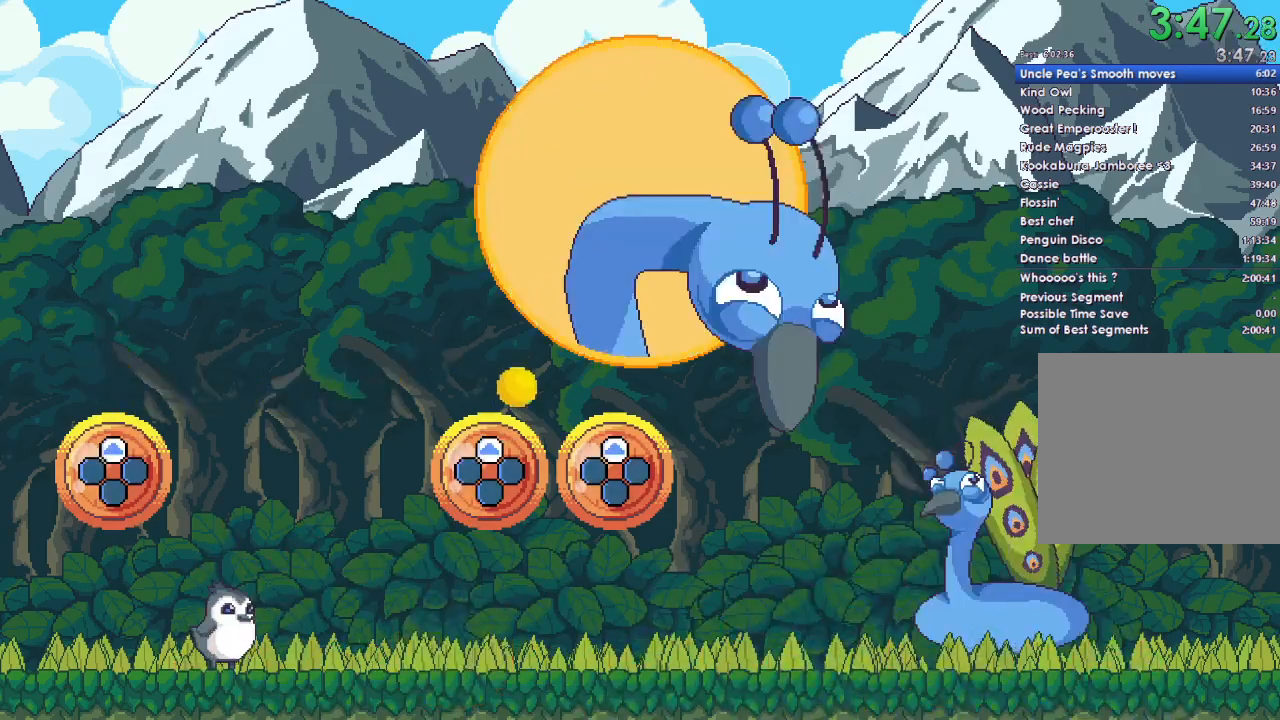
{"buttons": [], "left_stick": "center", "right_stick": "center", "events": [[167, "A", "down"], [300, "A", "up"]]}
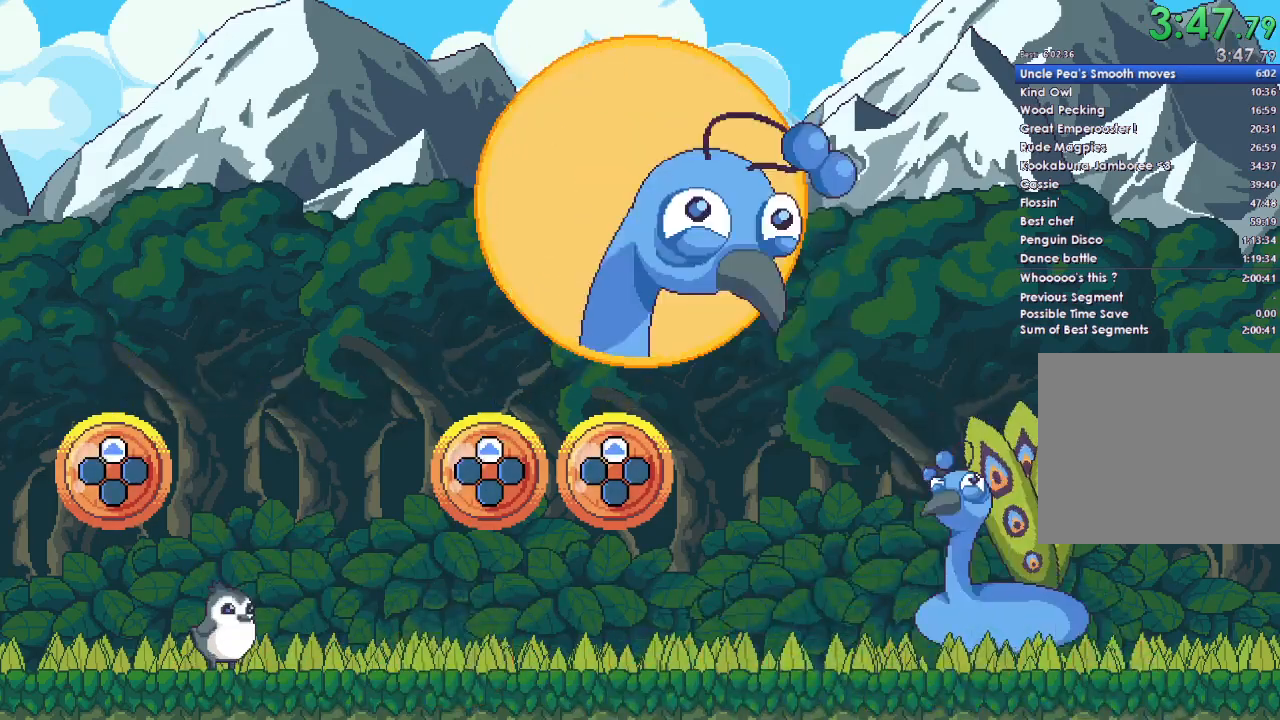
{"buttons": [], "left_stick": "center", "right_stick": "center", "events": []}
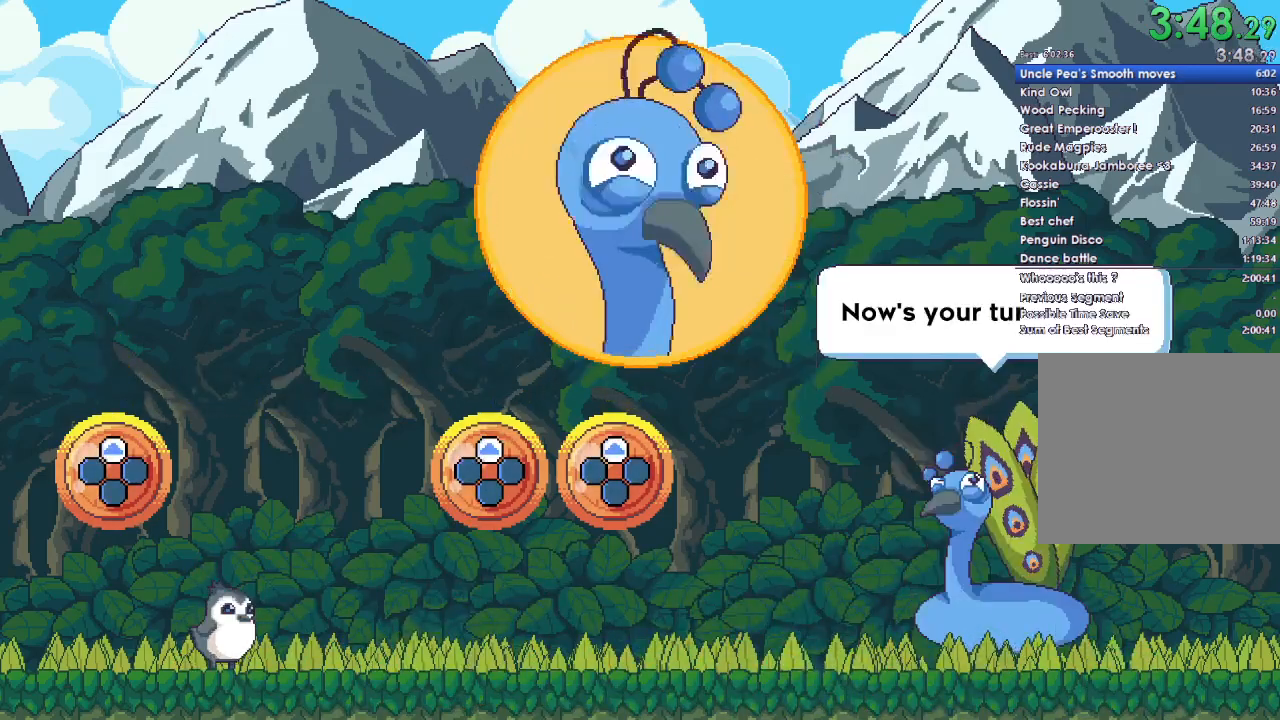
{"buttons": ["A"], "left_stick": "center", "right_stick": "center", "events": [[467, "A", "down"]]}
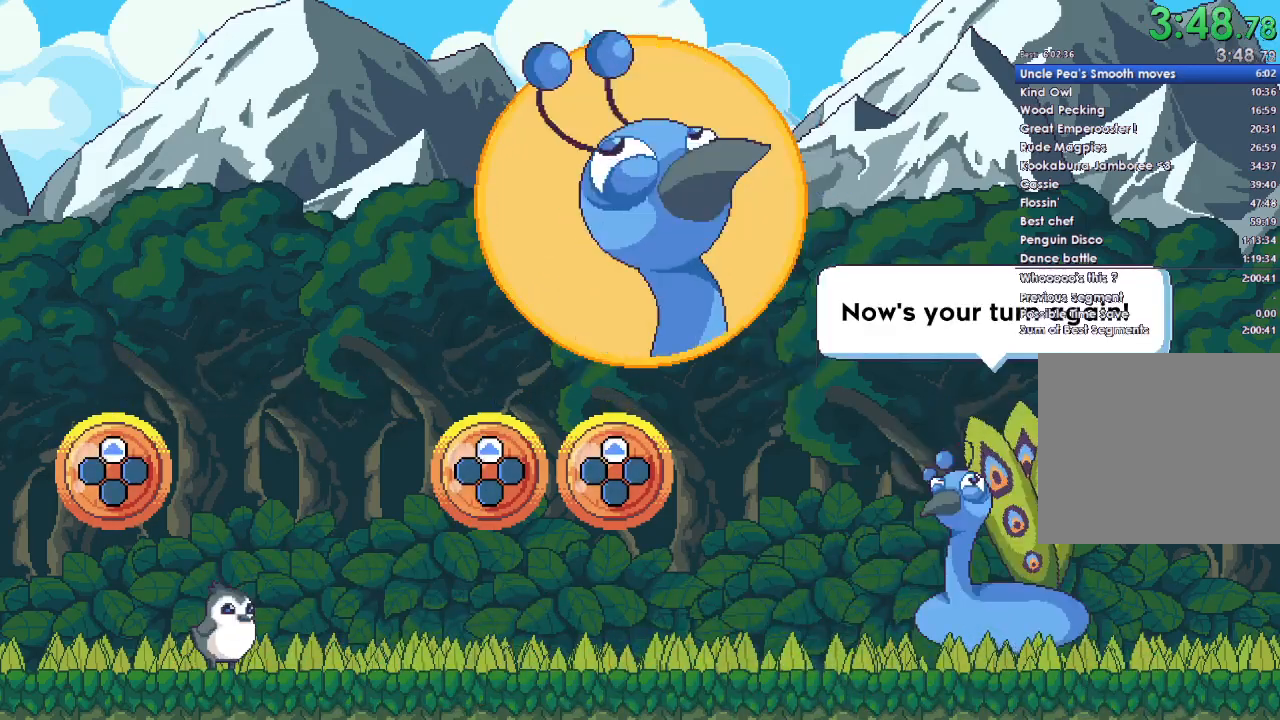
{"buttons": [], "left_stick": "center", "right_stick": "center", "events": [[100, "A", "up"], [167, "A", "down"], [300, "A", "up"], [367, "A", "down"], [500, "A", "up"]]}
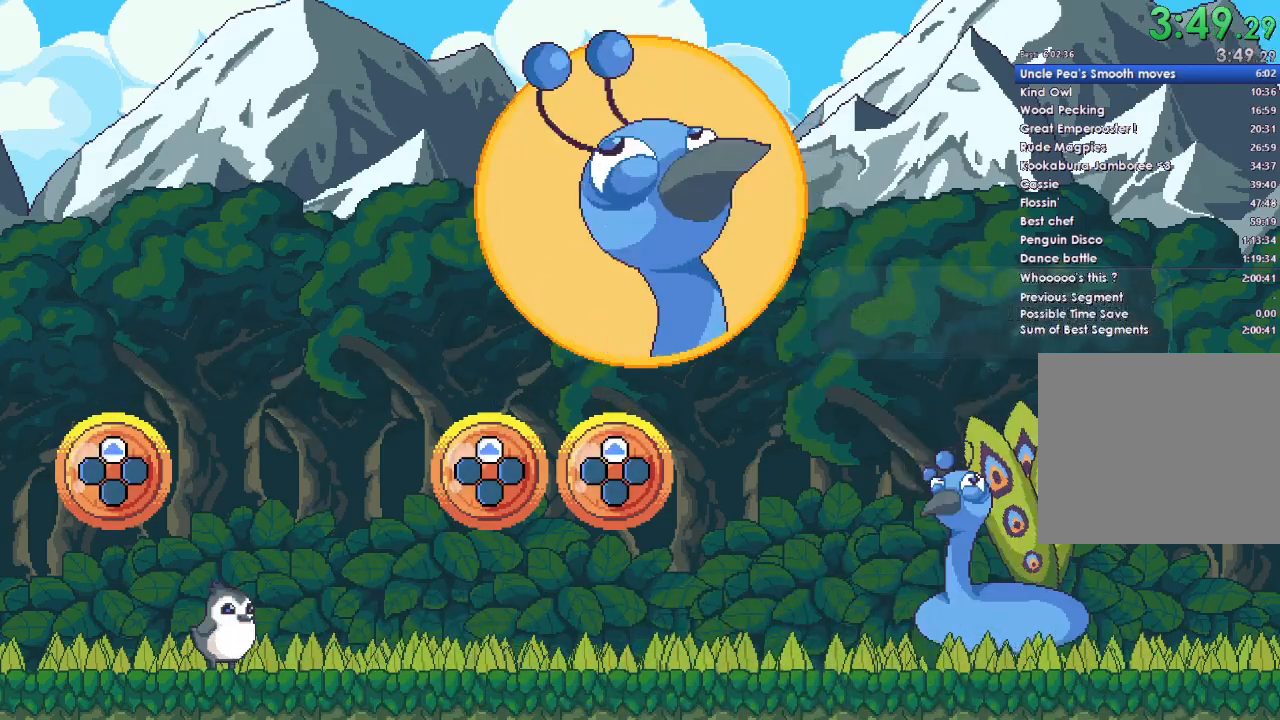
{"buttons": [], "left_stick": "center", "right_stick": "center", "events": []}
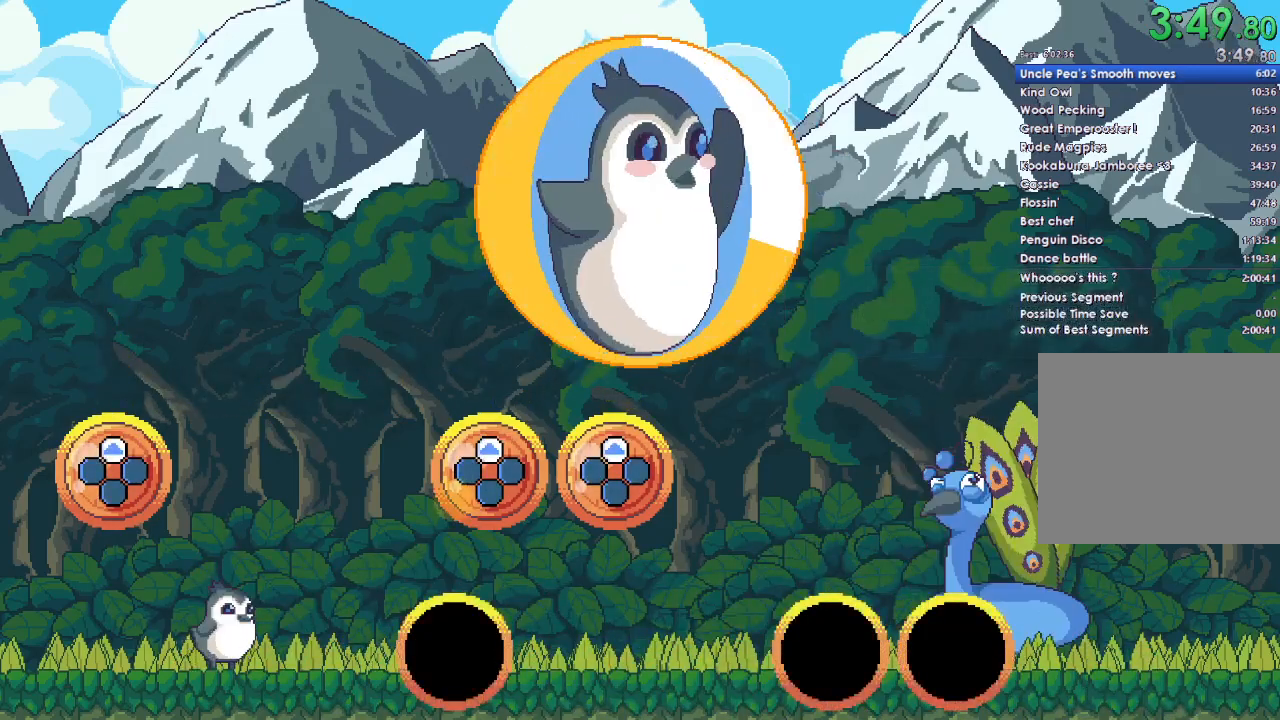
{"buttons": [], "left_stick": "center", "right_stick": "center", "events": []}
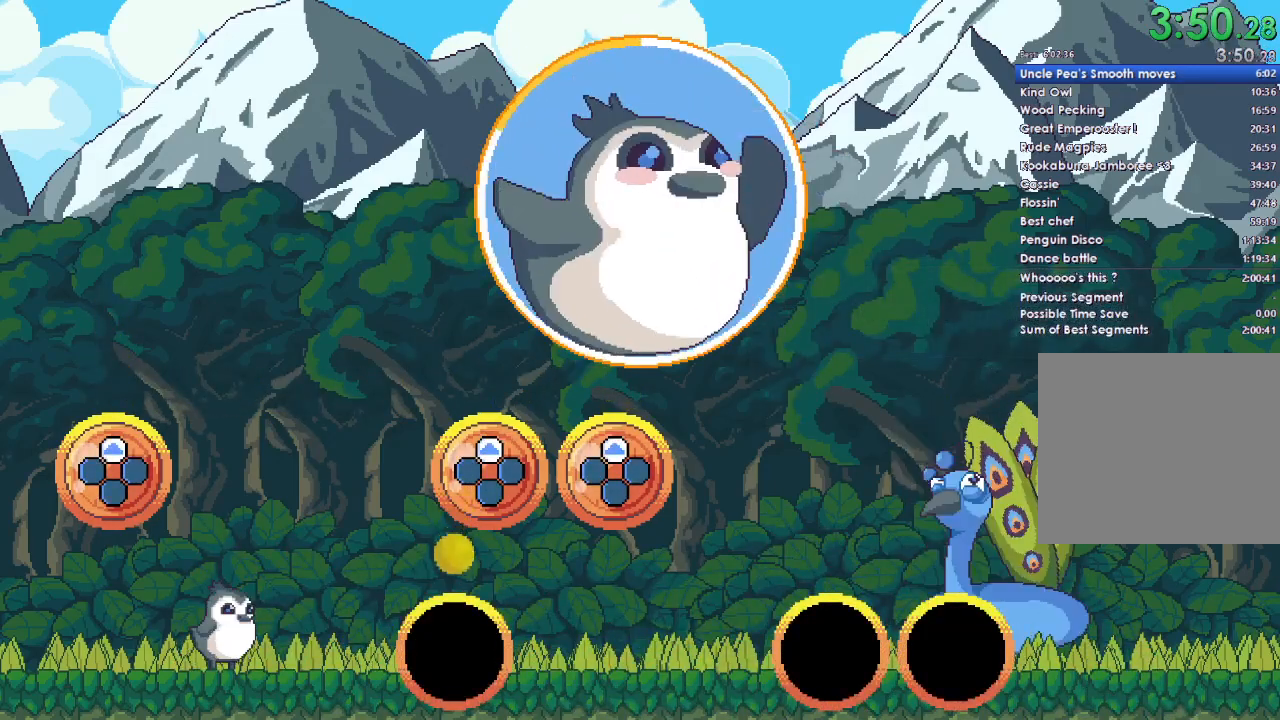
{"buttons": [], "left_stick": "center", "right_stick": "center", "events": [[200, "DPAD_UP", "down"], [333, "DPAD_UP", "up"]]}
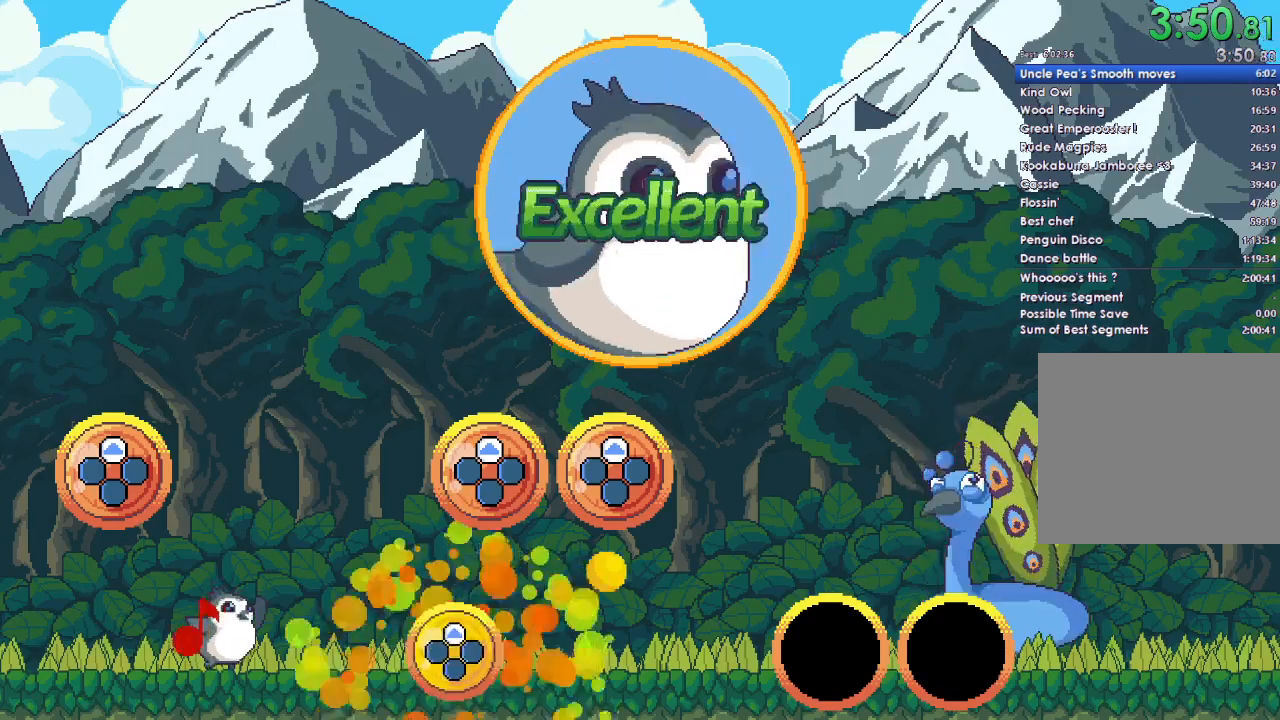
{"buttons": ["DPAD_UP"], "left_stick": "center", "right_stick": "center", "events": [[433, "DPAD_UP", "down"]]}
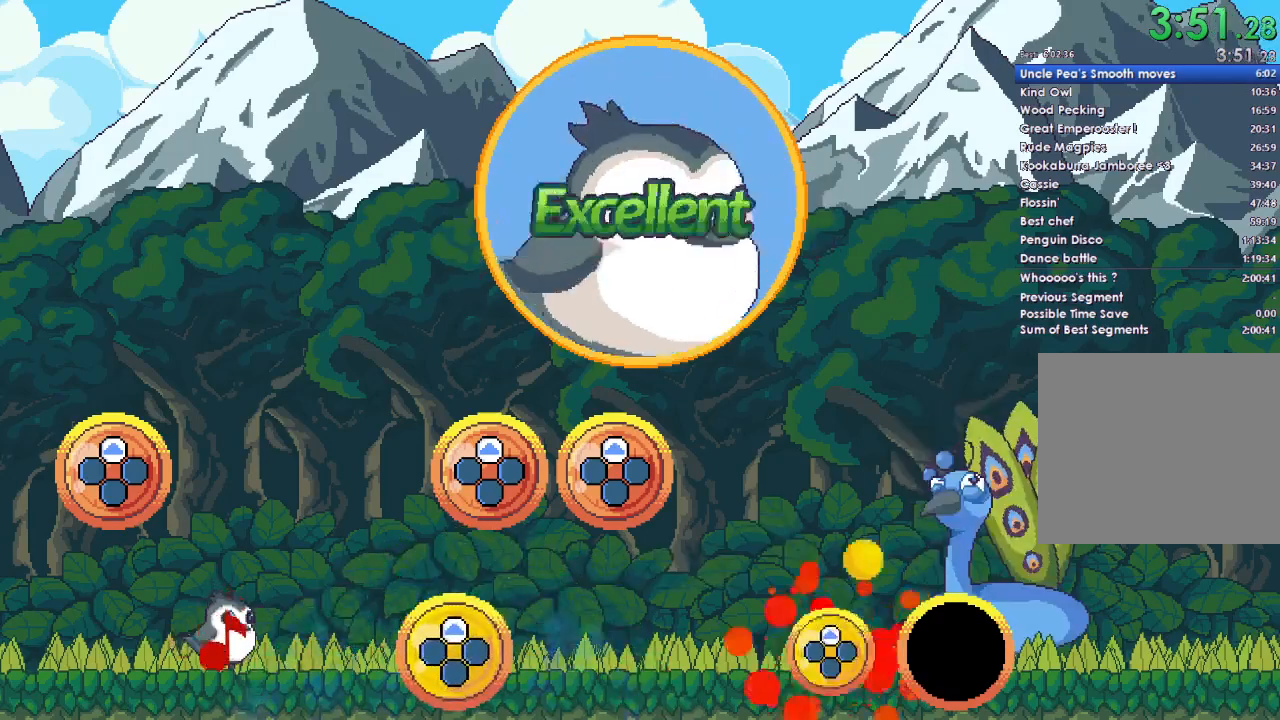
{"buttons": [], "left_stick": "center", "right_stick": "center", "events": [[67, "DPAD_UP", "up"], [200, "DPAD_UP", "down"], [333, "DPAD_UP", "up"]]}
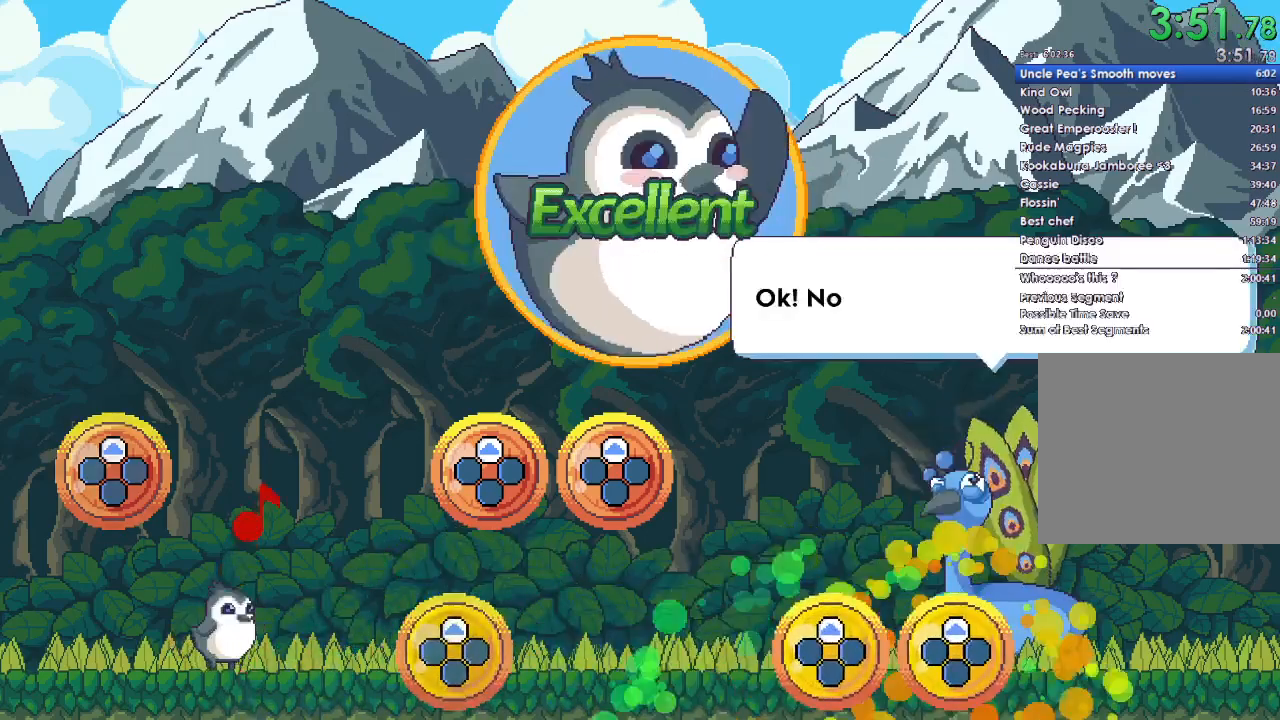
{"buttons": [], "left_stick": "center", "right_stick": "center", "events": [[267, "A", "down"], [367, "A", "up"]]}
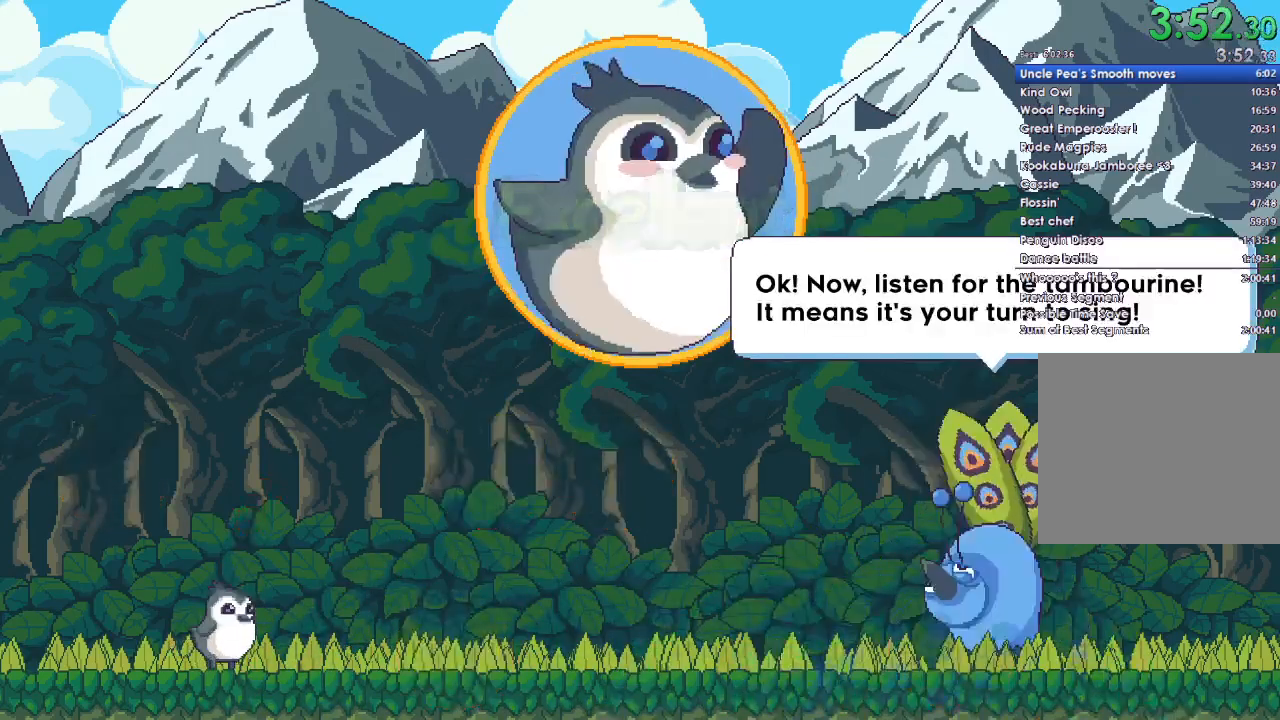
{"buttons": ["DPAD_DOWN"], "left_stick": "center", "right_stick": "center", "events": [[100, "A", "down"], [267, "A", "up"], [267, "DPAD_DOWN", "down"], [300, "A", "down"], [367, "DPAD_DOWN", "up"], [433, "A", "up"], [500, "DPAD_DOWN", "down"]]}
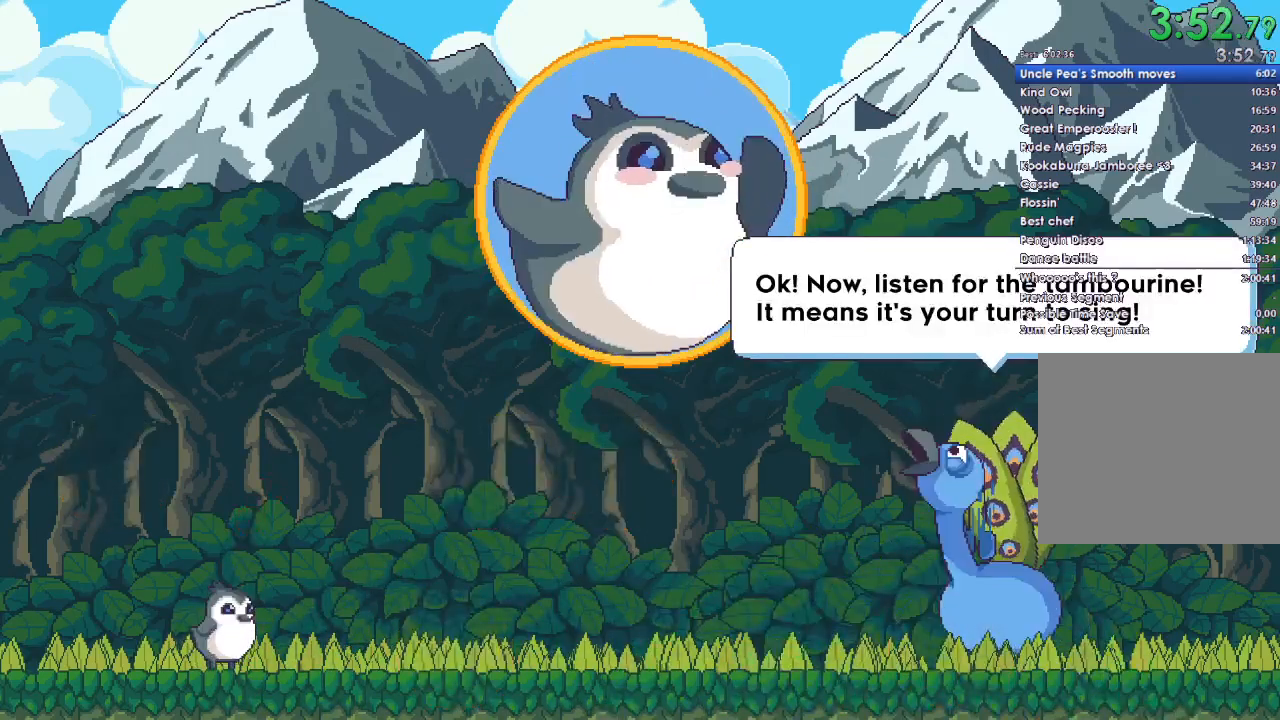
{"buttons": [], "left_stick": "center", "right_stick": "center", "events": [[33, "A", "down"], [100, "DPAD_DOWN", "up"], [133, "A", "up"], [200, "A", "down"], [233, "DPAD_DOWN", "down"], [300, "A", "up"], [300, "DPAD_DOWN", "up"], [400, "A", "down"], [433, "DPAD_DOWN", "down"], [500, "A", "up"], [500, "DPAD_DOWN", "up"]]}
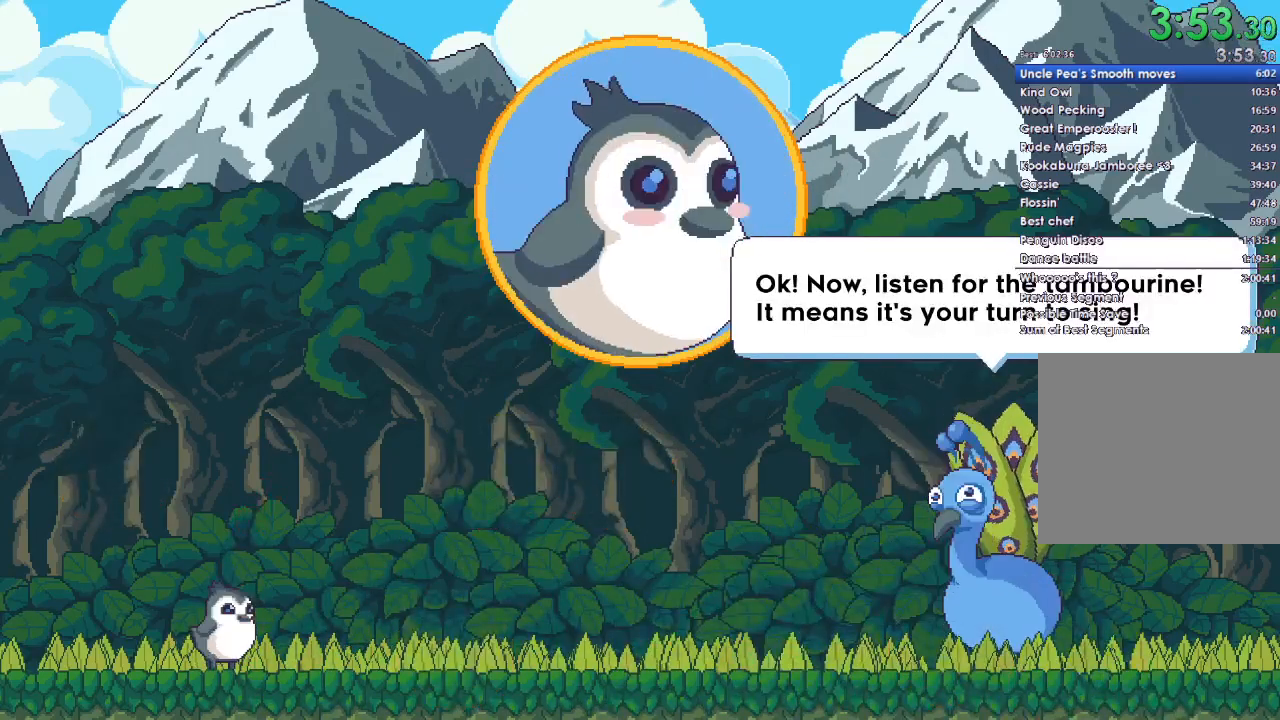
{"buttons": ["A"], "left_stick": "center", "right_stick": "center", "events": [[100, "A", "down"], [133, "DPAD_DOWN", "down"], [200, "A", "up"], [200, "DPAD_DOWN", "up"], [300, "A", "down"], [333, "DPAD_DOWN", "down"], [367, "A", "up"], [400, "DPAD_DOWN", "up"], [467, "A", "down"]]}
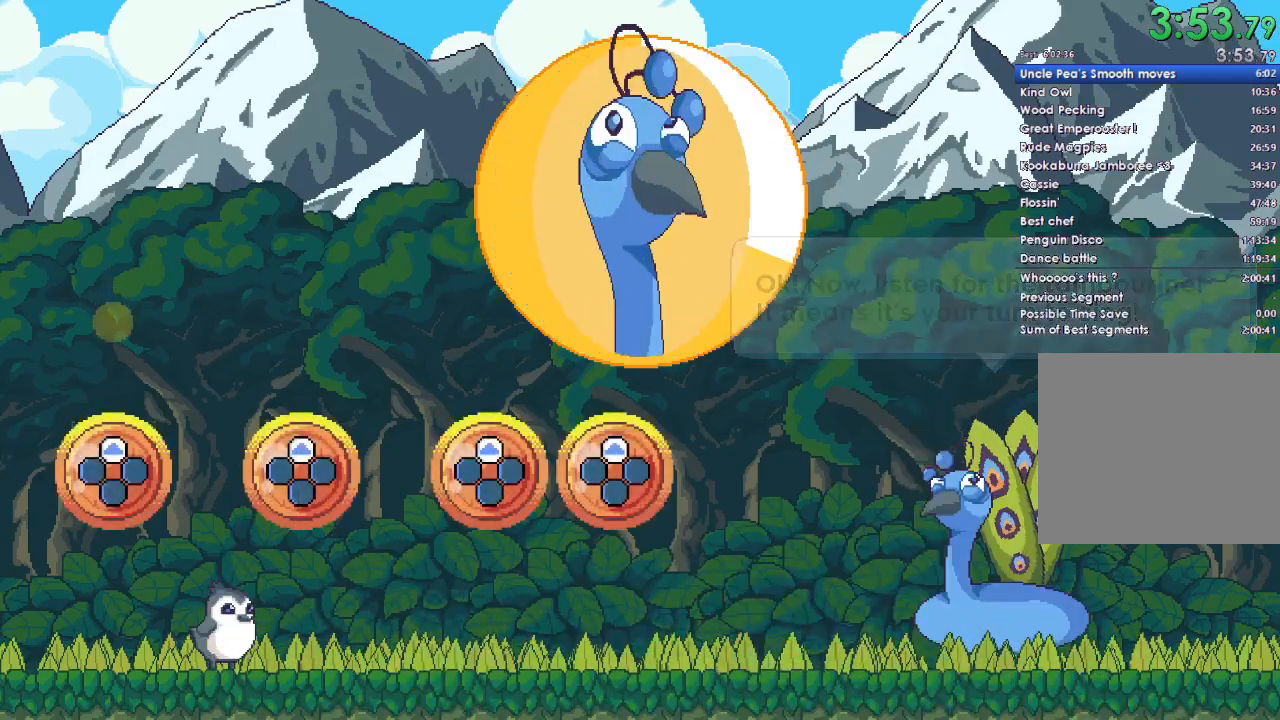
{"buttons": ["DPAD_DOWN"], "left_stick": "center", "right_stick": "center", "events": [[33, "DPAD_DOWN", "down"], [67, "A", "up"], [100, "DPAD_DOWN", "up"], [200, "A", "down"], [233, "DPAD_DOWN", "down"], [267, "A", "up"], [300, "DPAD_DOWN", "up"], [367, "A", "down"], [467, "A", "up"], [467, "DPAD_DOWN", "down"]]}
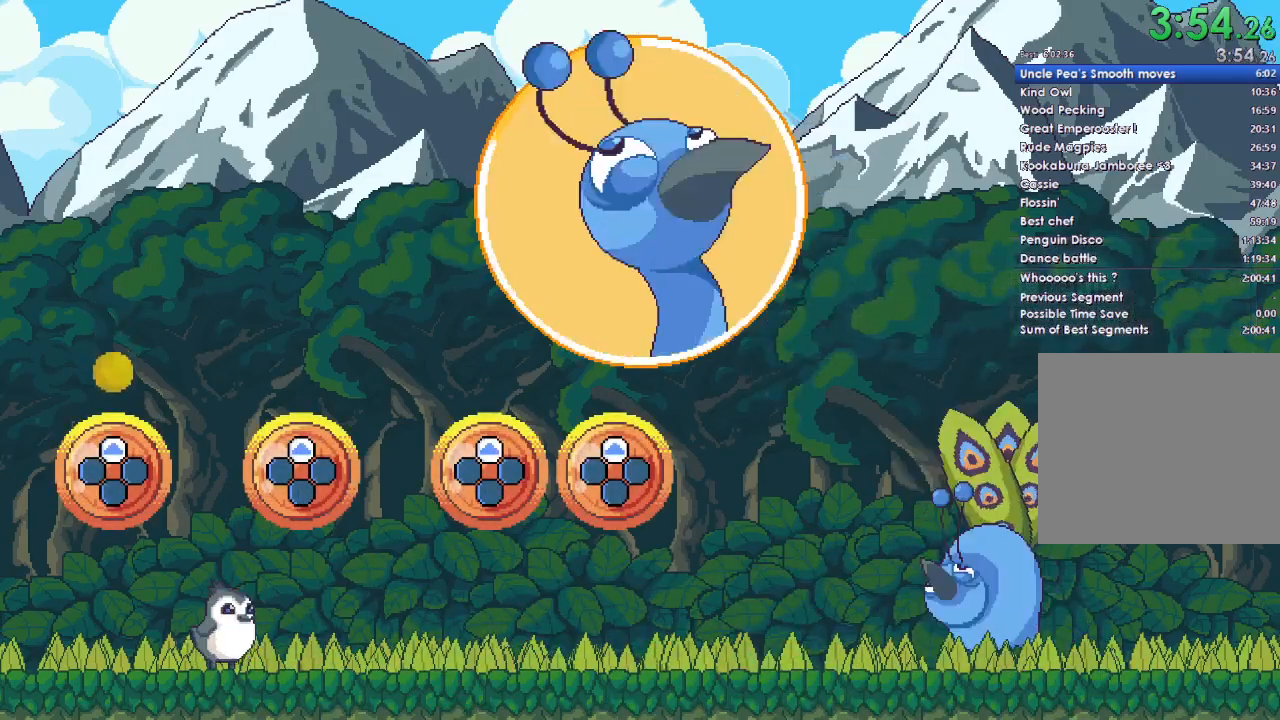
{"buttons": ["DPAD_DOWN"], "left_stick": "center", "right_stick": "center", "events": [[67, "DPAD_DOWN", "up"], [133, "A", "down"], [233, "A", "up"], [467, "DPAD_DOWN", "down"]]}
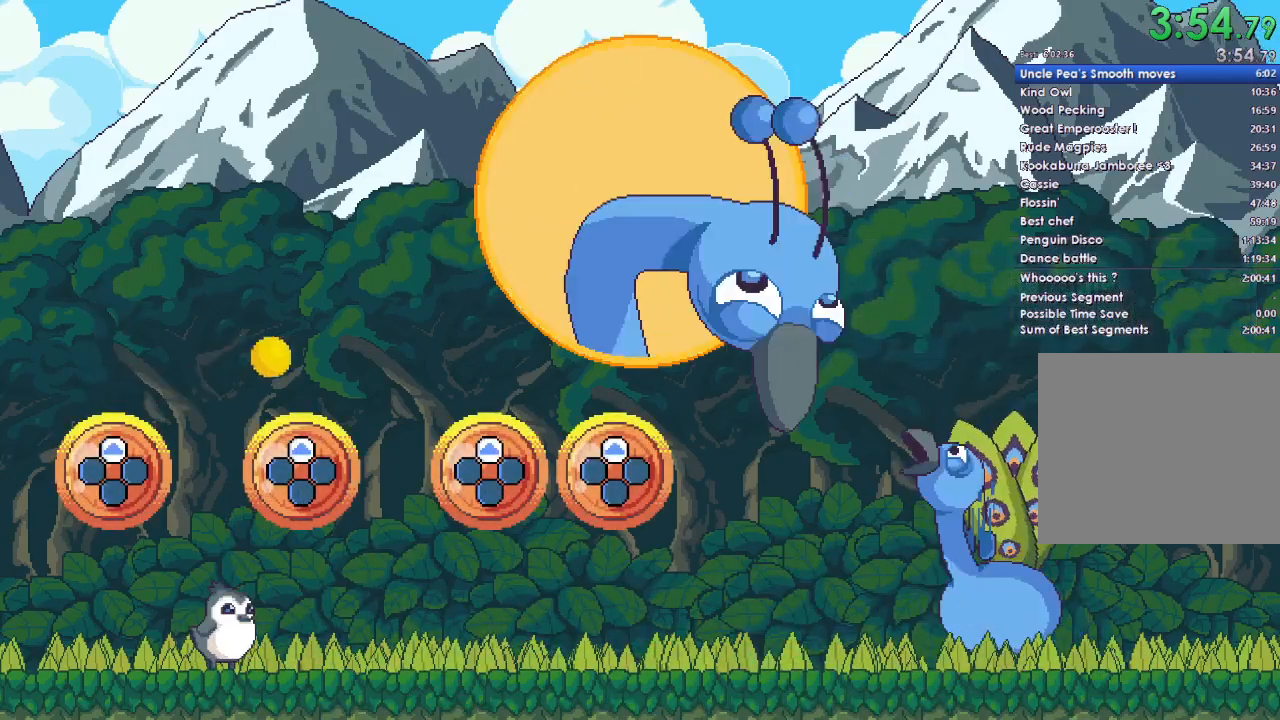
{"buttons": ["A"], "left_stick": "center", "right_stick": "center", "events": [[67, "DPAD_DOWN", "up"], [167, "A", "down"], [300, "A", "up"], [367, "DPAD_DOWN", "down"], [433, "DPAD_DOWN", "up"], [467, "A", "down"]]}